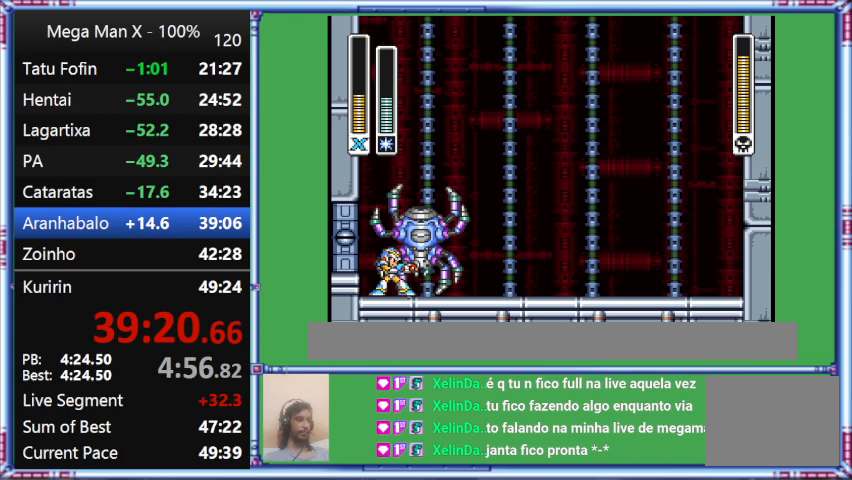
Gameplay with a controller (Nintendo layout); each line is a JSON object with the inputs held at the frame after it. "events" lists button and stick changes between this image and that frame as [ms after this image, input, new state], when the widget could be followed in between. Not read: L3 R3.
{"buttons": ["DPAD_RIGHT"], "events": [[467, "DPAD_RIGHT", "down"], [467, "Y", "up"]]}
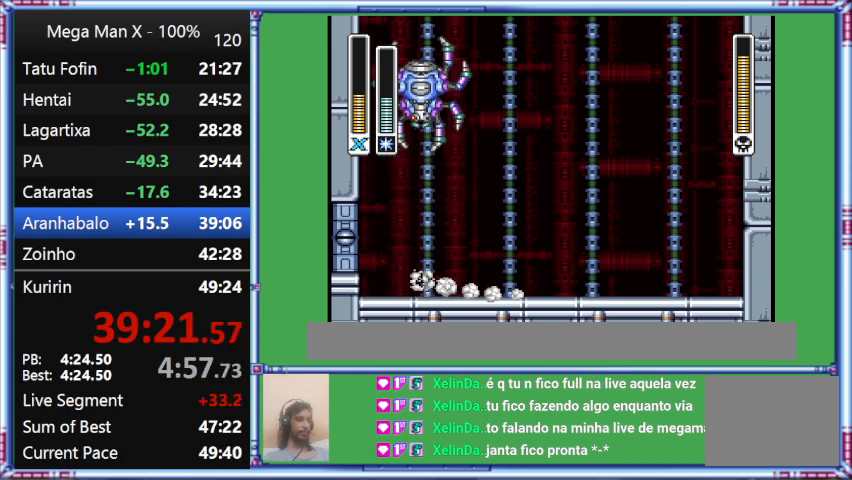
{"buttons": ["DPAD_DOWN", "DPAD_RIGHT"], "events": [[333, "DPAD_DOWN", "down"]]}
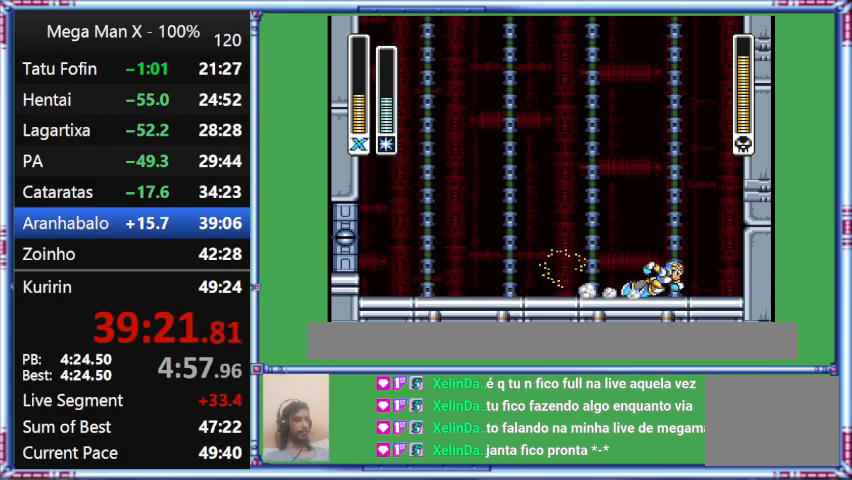
{"buttons": ["L1", "DPAD_RIGHT"], "events": [[200, "DPAD_DOWN", "up"], [200, "L1", "down"]]}
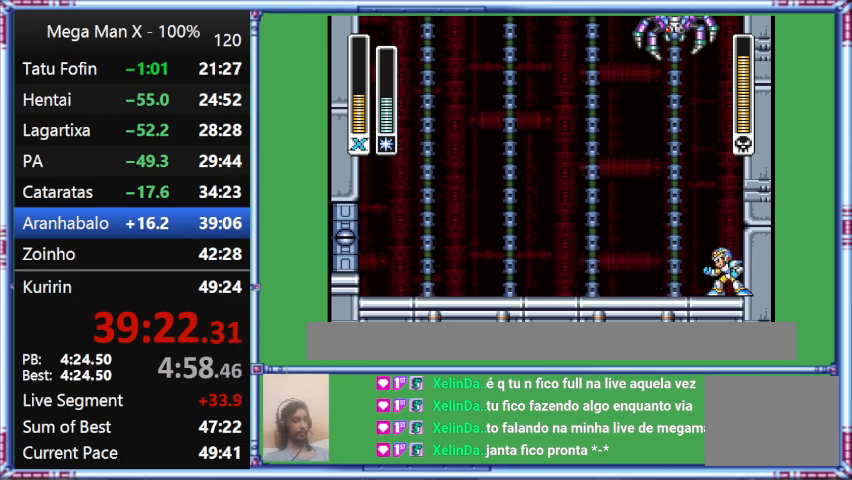
{"buttons": ["DPAD_DOWN", "DPAD_RIGHT"], "events": [[100, "DPAD_DOWN", "down"], [100, "L1", "up"]]}
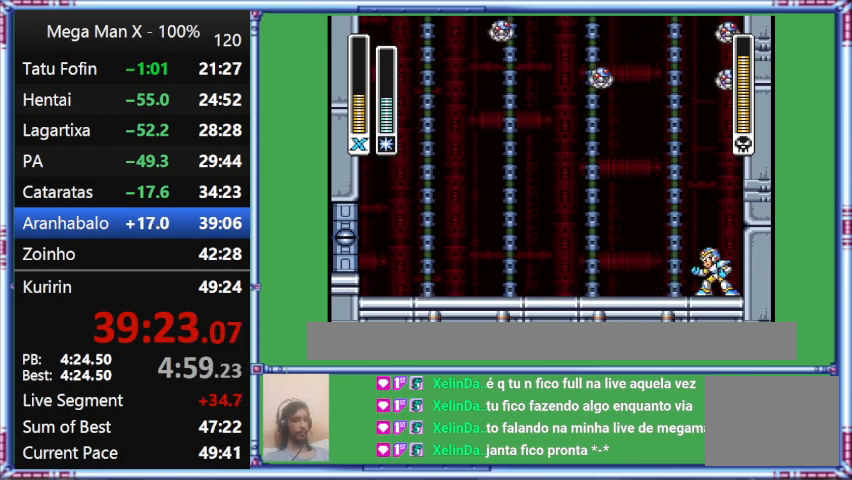
{"buttons": ["DPAD_UP", "DPAD_LEFT"], "events": [[67, "DPAD_DOWN", "up"], [67, "DPAD_RIGHT", "up"], [500, "DPAD_LEFT", "down"], [500, "DPAD_UP", "down"]]}
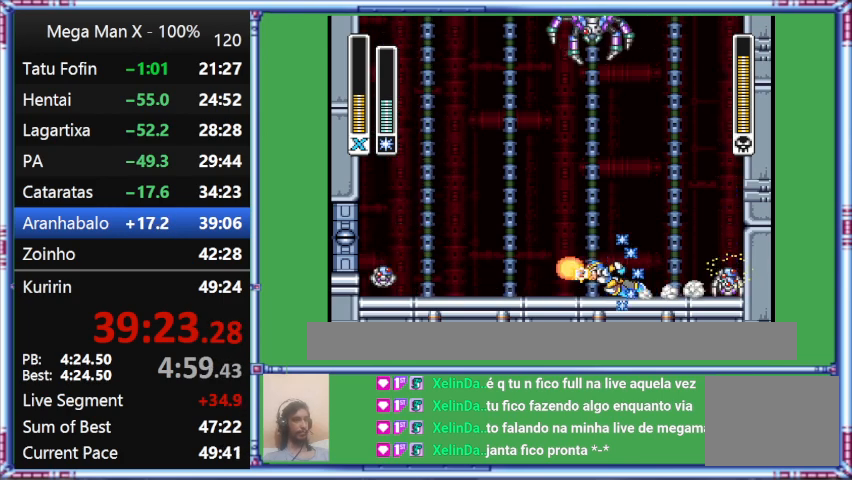
{"buttons": ["L1", "DPAD_LEFT"], "events": [[367, "DPAD_UP", "up"], [367, "L1", "down"]]}
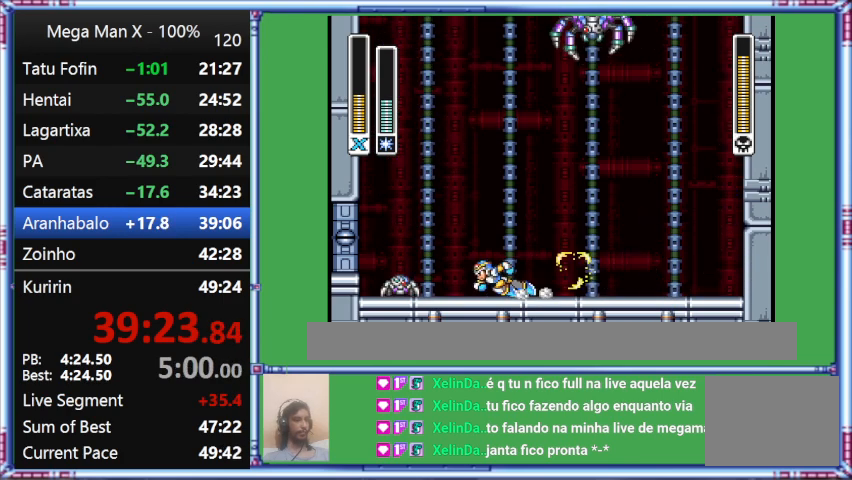
{"buttons": ["L1", "DPAD_UP", "DPAD_LEFT"], "events": [[133, "DPAD_UP", "down"]]}
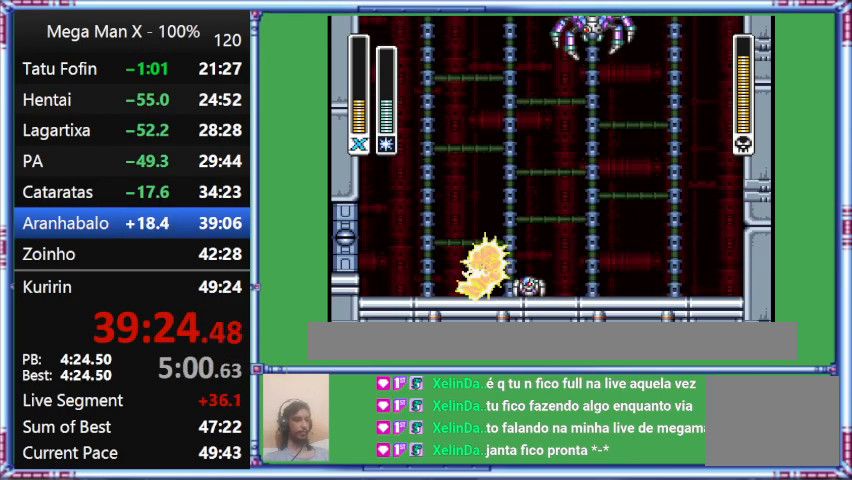
{"buttons": [], "events": [[67, "DPAD_LEFT", "up"], [67, "DPAD_UP", "up"], [67, "L1", "up"]]}
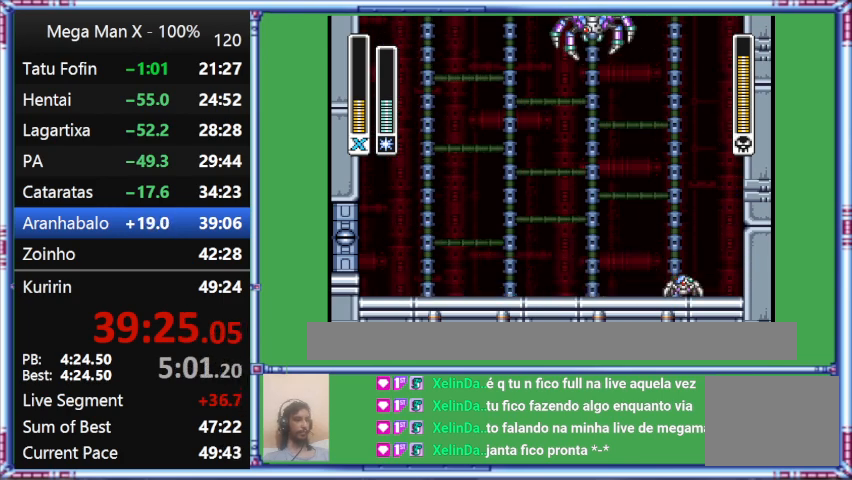
{"buttons": ["DPAD_RIGHT"], "events": [[267, "DPAD_RIGHT", "down"]]}
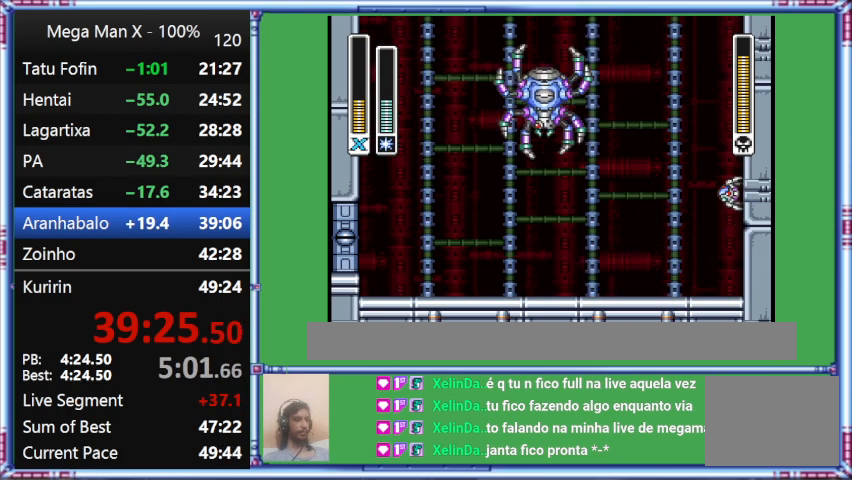
{"buttons": ["L1", "DPAD_RIGHT"], "events": [[333, "L1", "down"]]}
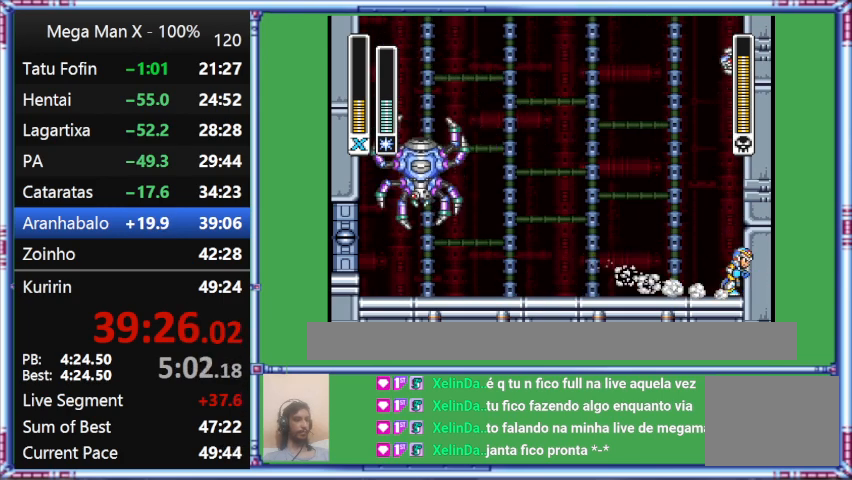
{"buttons": [], "events": [[233, "DPAD_RIGHT", "up"], [500, "L1", "up"]]}
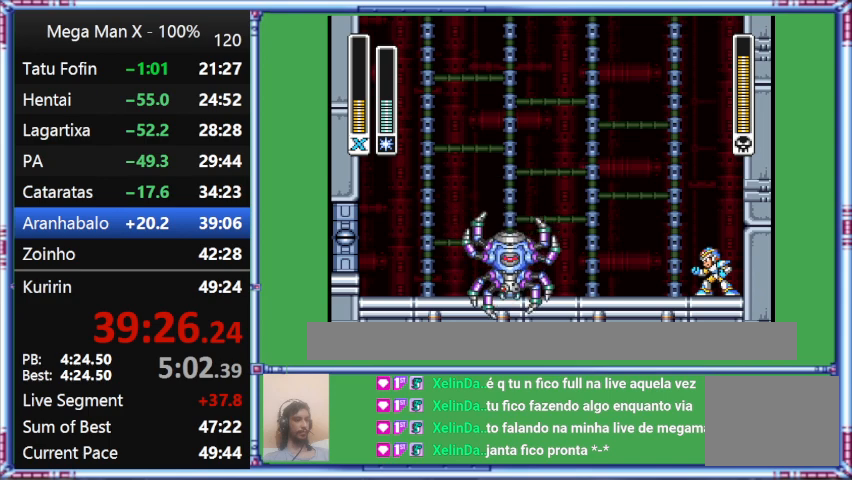
{"buttons": [], "events": []}
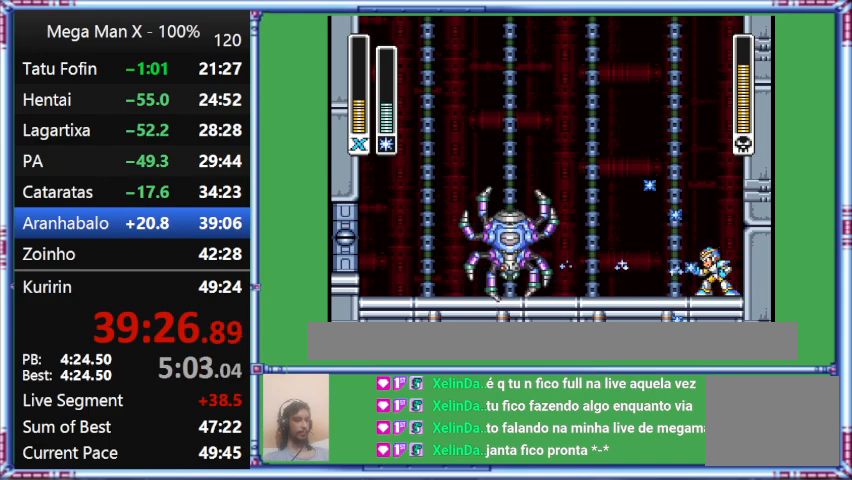
{"buttons": [], "events": []}
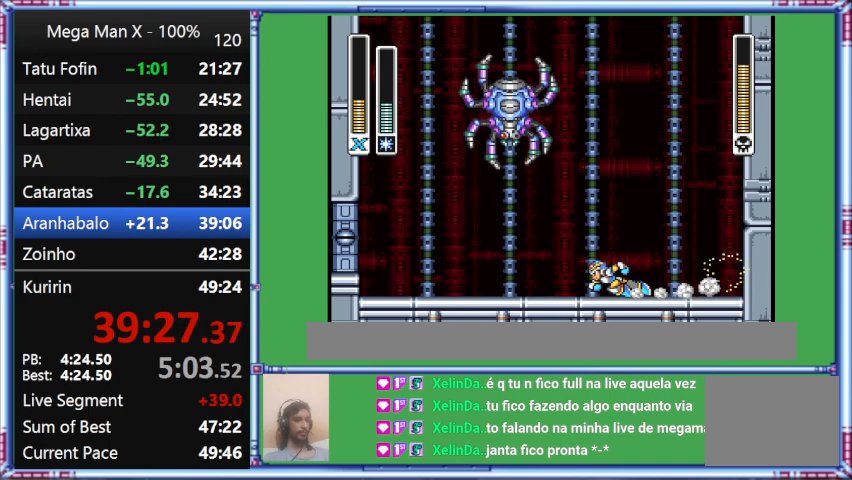
{"buttons": ["L1", "DPAD_LEFT"], "events": [[367, "DPAD_LEFT", "down"], [367, "L1", "down"]]}
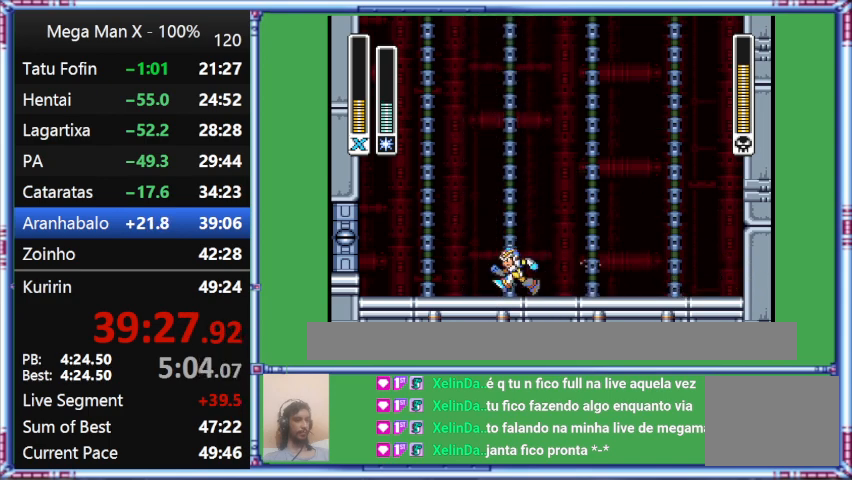
{"buttons": [], "events": [[200, "DPAD_LEFT", "up"], [200, "L1", "up"]]}
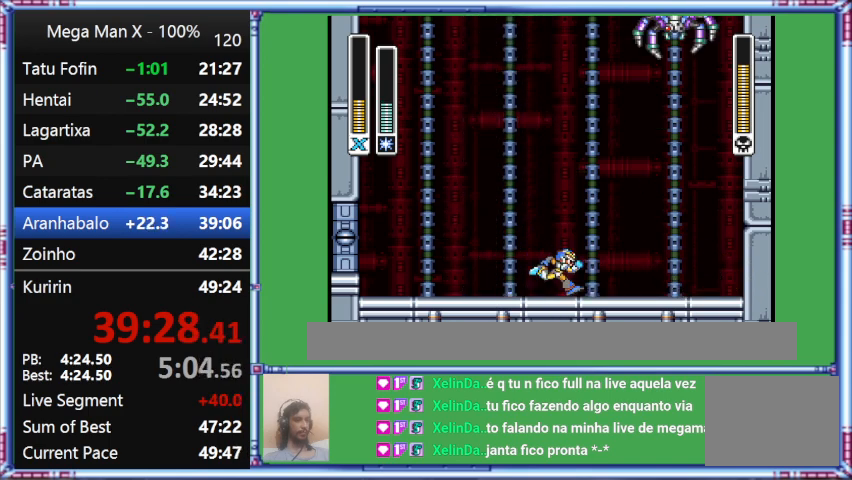
{"buttons": ["L1", "DPAD_RIGHT"], "events": [[100, "DPAD_RIGHT", "down"], [467, "L1", "down"]]}
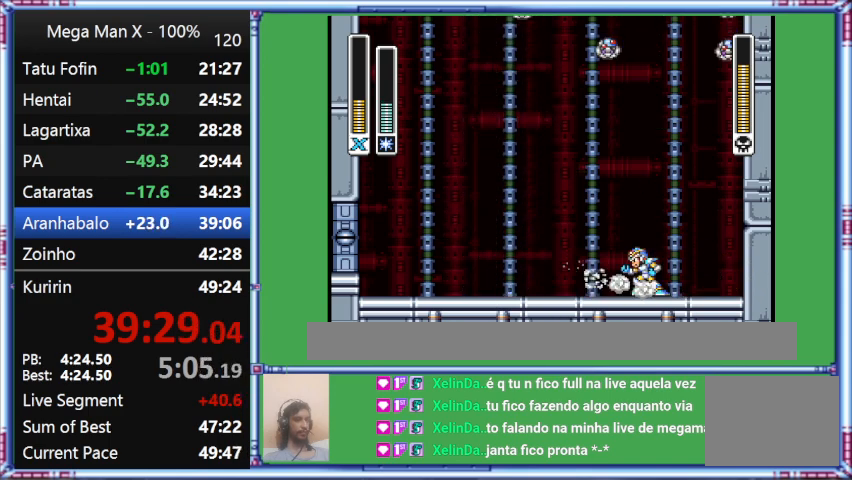
{"buttons": ["DPAD_LEFT"], "events": [[367, "DPAD_LEFT", "down"], [367, "DPAD_RIGHT", "up"], [367, "L1", "up"]]}
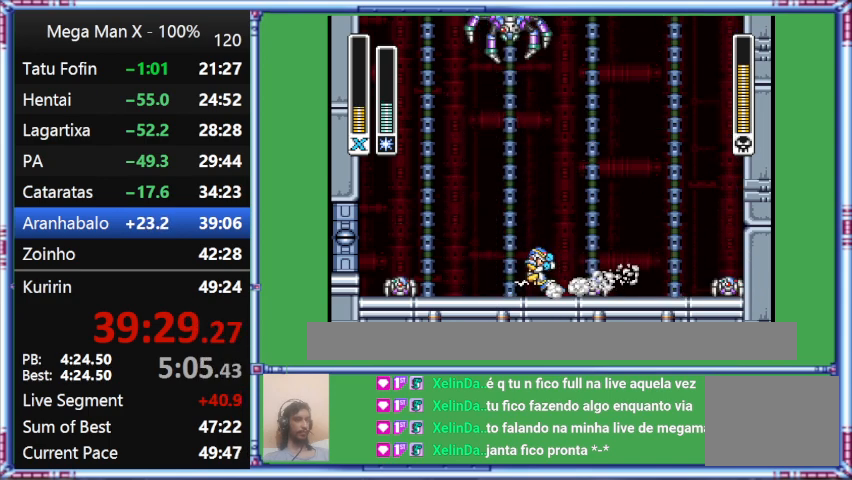
{"buttons": ["L1", "DPAD_LEFT"], "events": [[267, "L1", "down"]]}
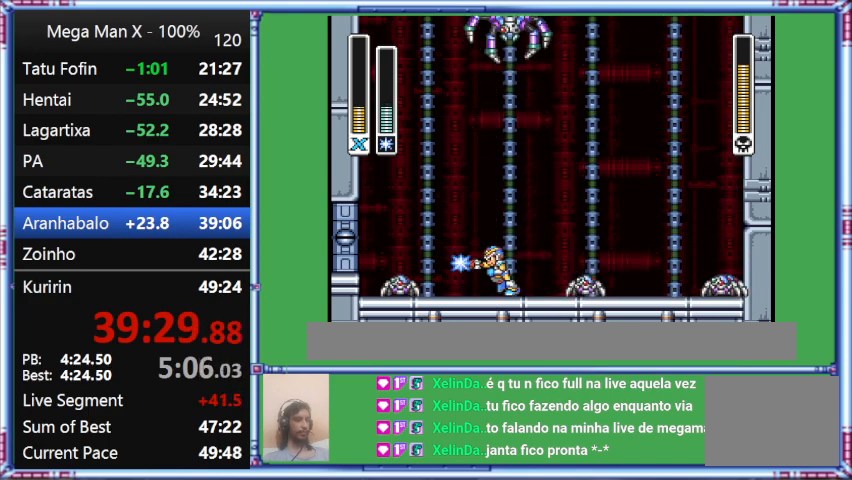
{"buttons": ["DPAD_LEFT"], "events": [[67, "L1", "up"]]}
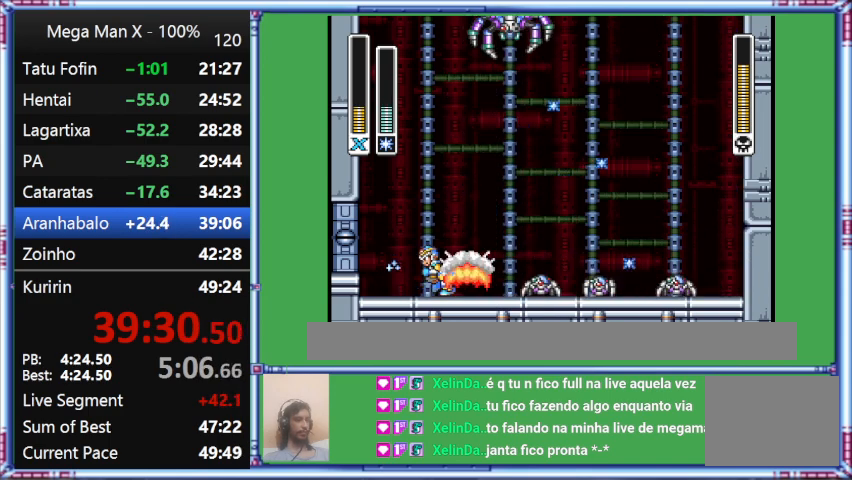
{"buttons": ["L1", "DPAD_RIGHT"], "events": [[67, "Y", "down"], [400, "DPAD_LEFT", "up"], [400, "DPAD_RIGHT", "down"], [400, "L1", "down"], [400, "Y", "up"]]}
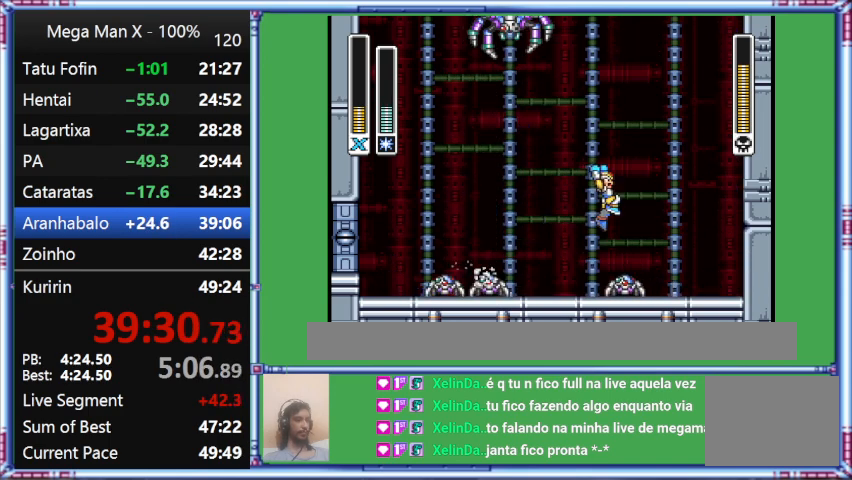
{"buttons": ["B", "L1", "DPAD_RIGHT"], "events": [[300, "B", "down"]]}
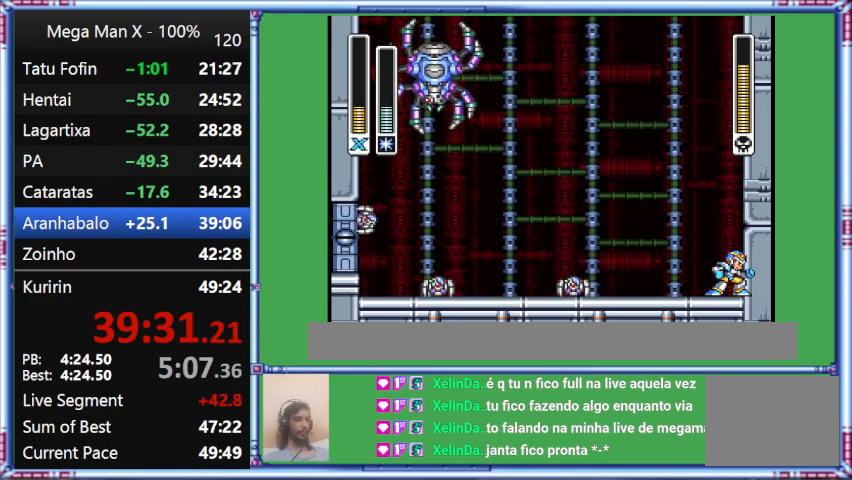
{"buttons": [], "events": [[167, "B", "up"], [167, "DPAD_RIGHT", "up"], [167, "L1", "up"]]}
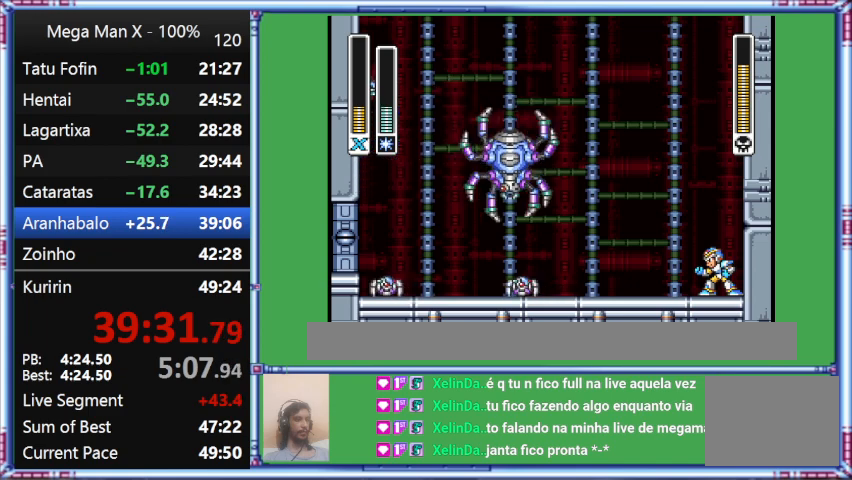
{"buttons": [], "events": []}
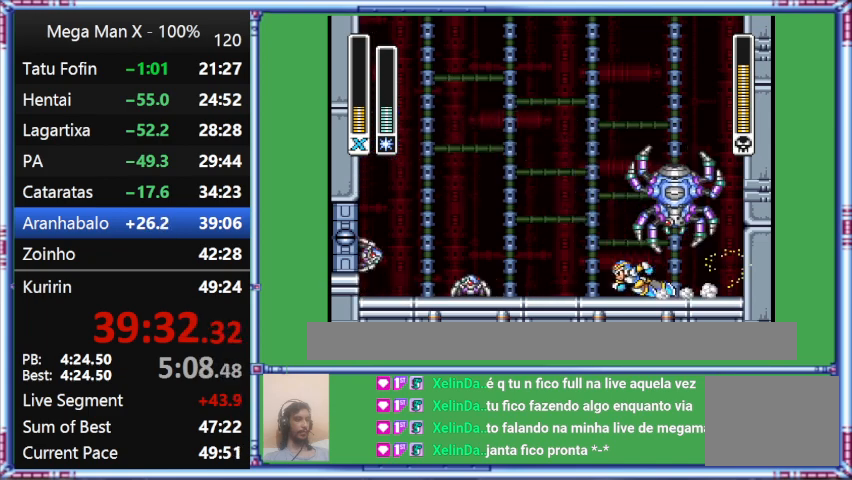
{"buttons": ["L1", "DPAD_UP", "DPAD_LEFT"], "events": [[100, "DPAD_LEFT", "down"], [467, "DPAD_UP", "down"], [467, "L1", "down"]]}
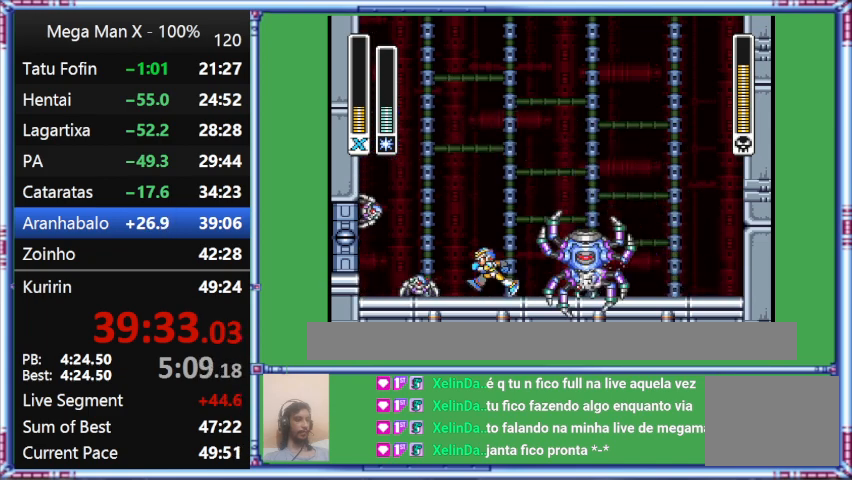
{"buttons": ["DPAD_DOWN", "DPAD_RIGHT"], "events": [[367, "DPAD_DOWN", "down"], [367, "DPAD_LEFT", "up"], [367, "DPAD_RIGHT", "down"], [367, "DPAD_UP", "up"], [367, "L1", "up"]]}
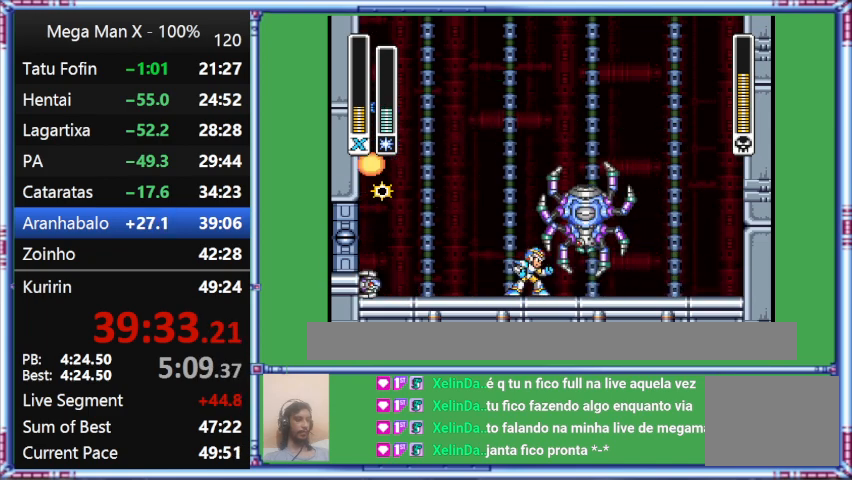
{"buttons": [], "events": [[200, "DPAD_DOWN", "up"], [200, "DPAD_RIGHT", "up"]]}
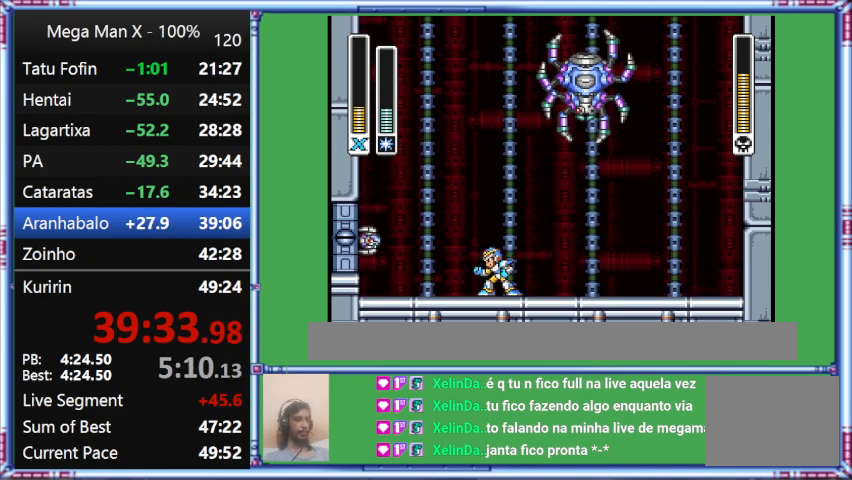
{"buttons": ["DPAD_RIGHT"], "events": [[333, "DPAD_RIGHT", "down"]]}
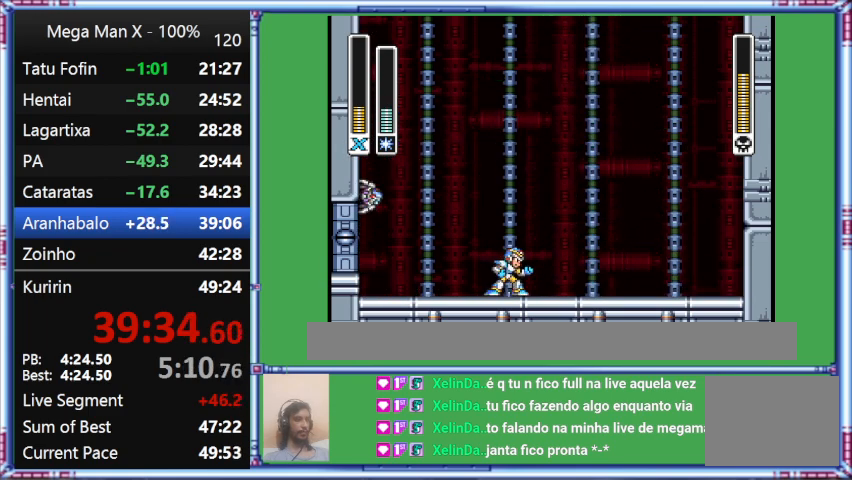
{"buttons": [], "events": [[167, "DPAD_RIGHT", "up"]]}
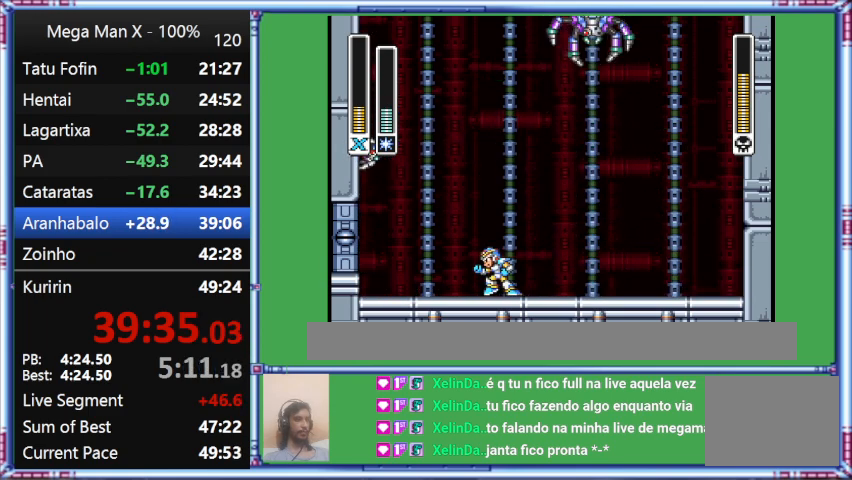
{"buttons": [], "events": []}
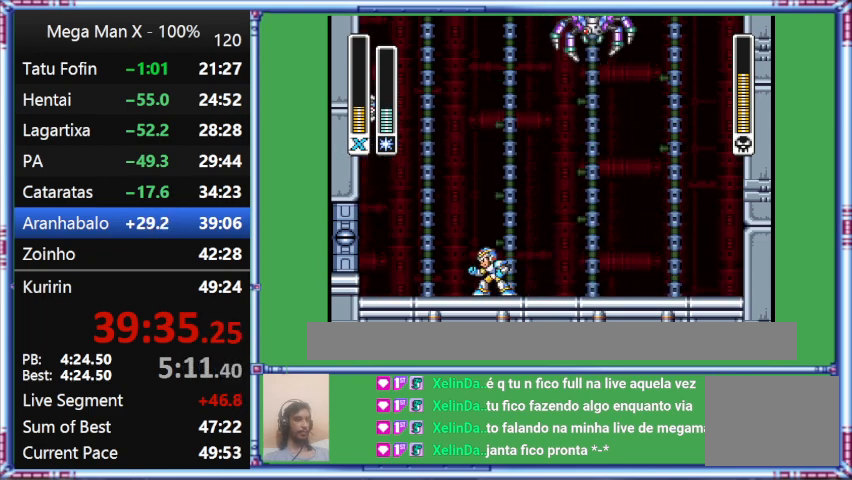
{"buttons": [], "events": []}